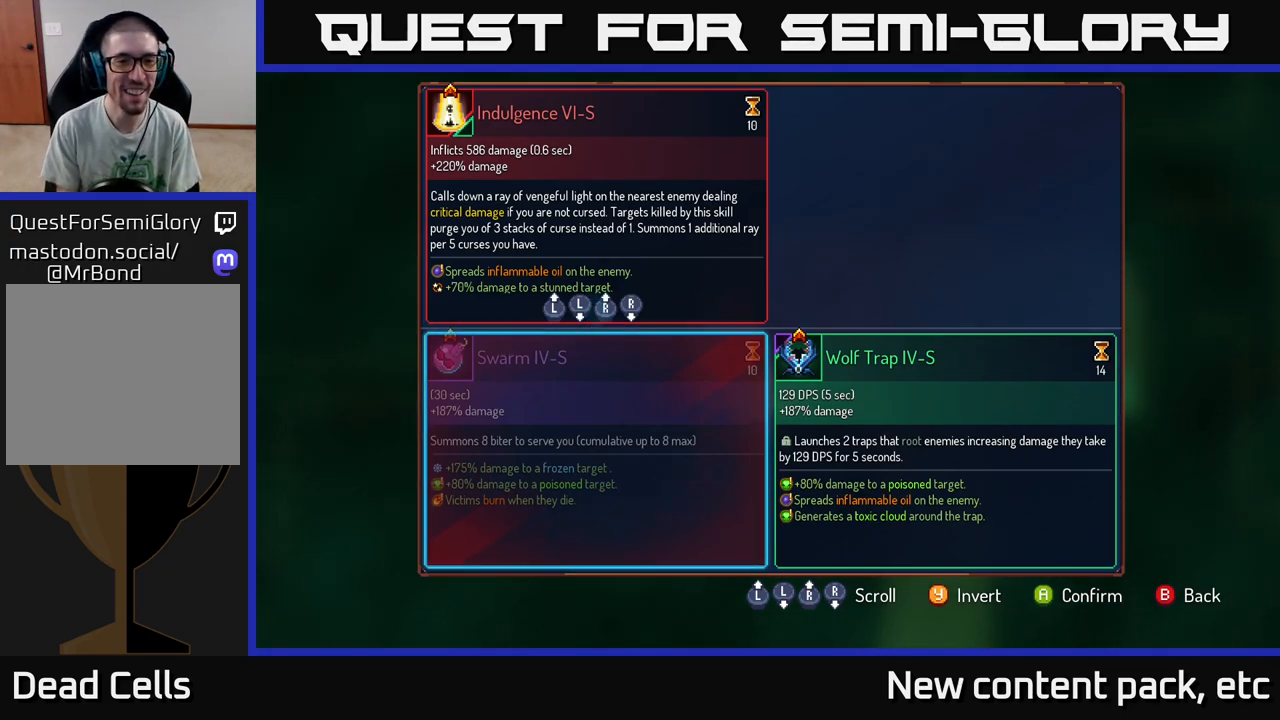
Gameplay with a controller (Xbox layout); each line is a JSON object with the inputs held at the frame after it. "events" lists button and stick changes between this image and that frame as [ms after this image, input, new state], when the widget could be followed in between. Not read: L3 R3.
{"buttons": [], "left_stick": "center", "right_stick": "center", "events": [[17, "left_stick", "down"], [200, "left_stick", "center"]]}
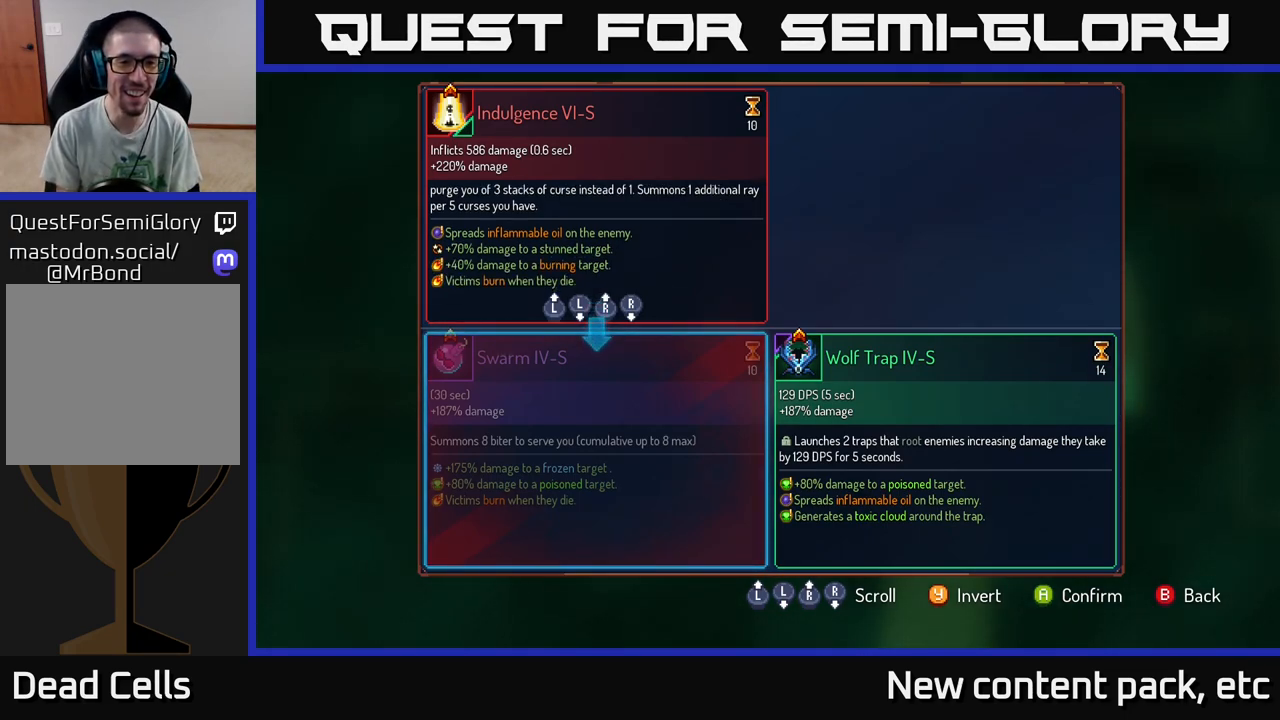
{"buttons": [], "left_stick": "center", "right_stick": "center", "events": [[183, "left_stick", "up"], [367, "left_stick", "center"]]}
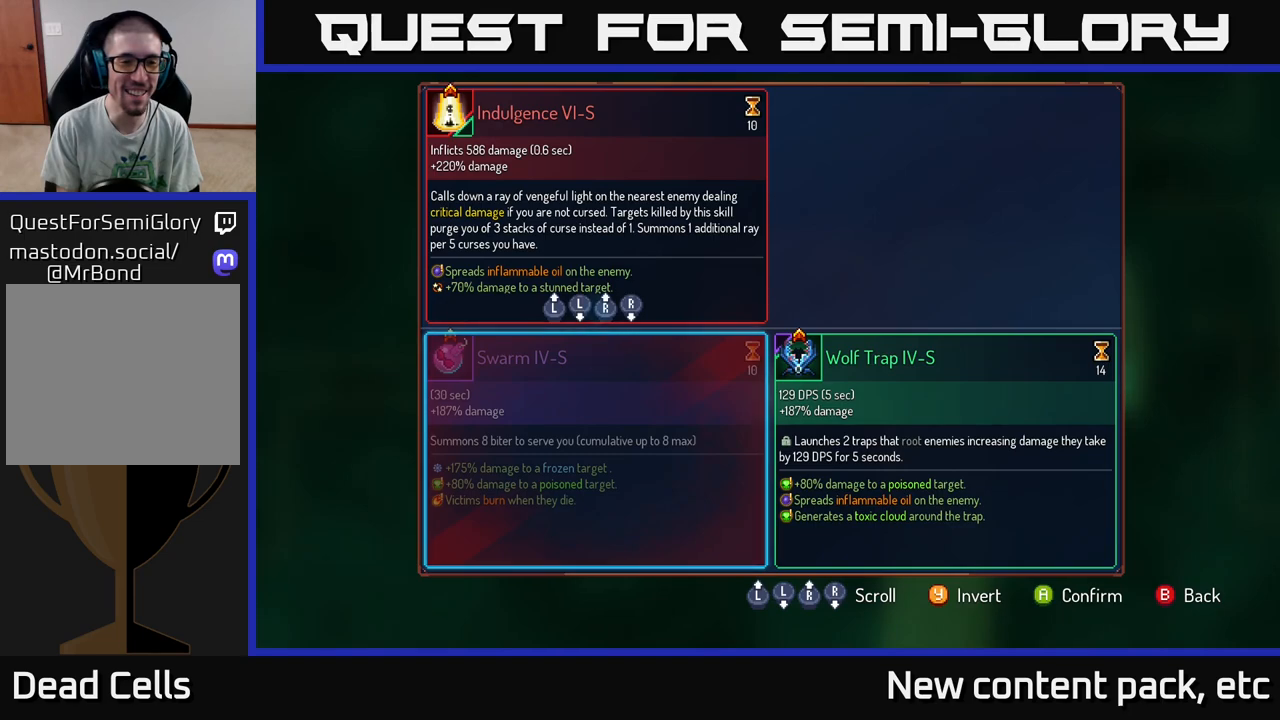
{"buttons": [], "left_stick": "down", "right_stick": "center", "events": [[317, "left_stick", "down"]]}
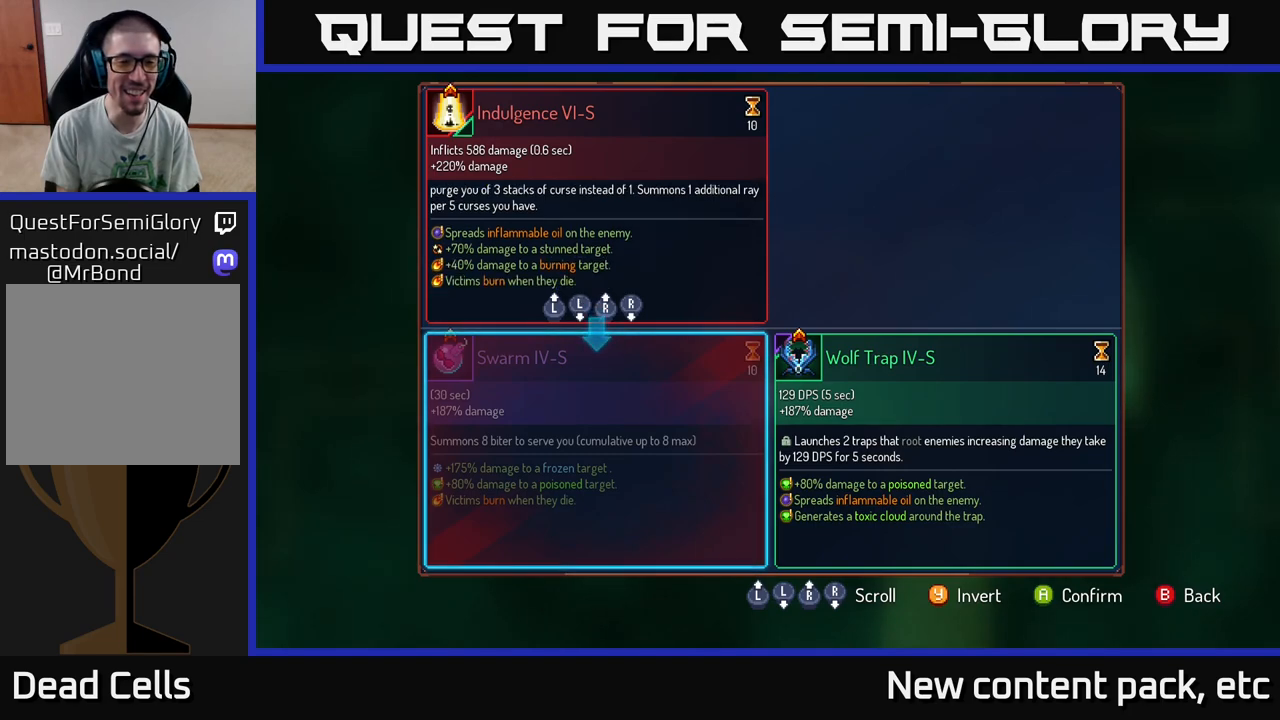
{"buttons": [], "left_stick": "center", "right_stick": "down", "events": [[50, "left_stick", "center"], [467, "right_stick", "down"]]}
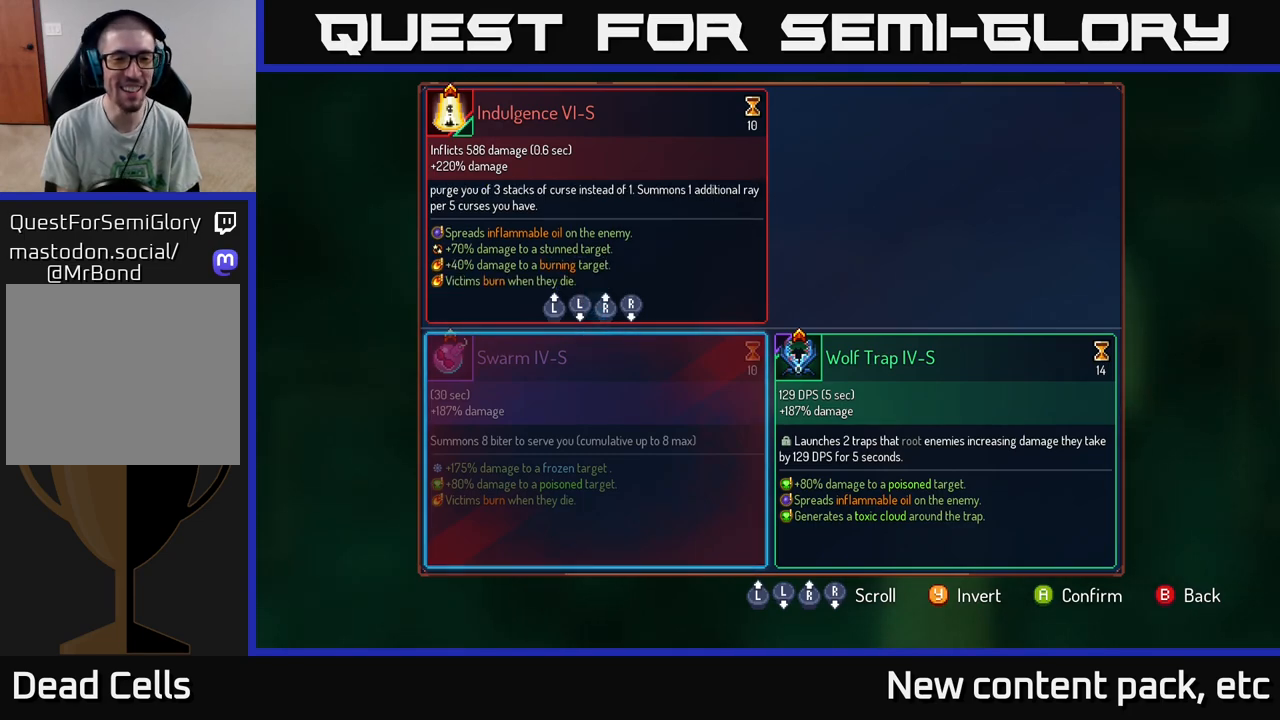
{"buttons": [], "left_stick": "center", "right_stick": "center", "events": [[167, "right_stick", "center"]]}
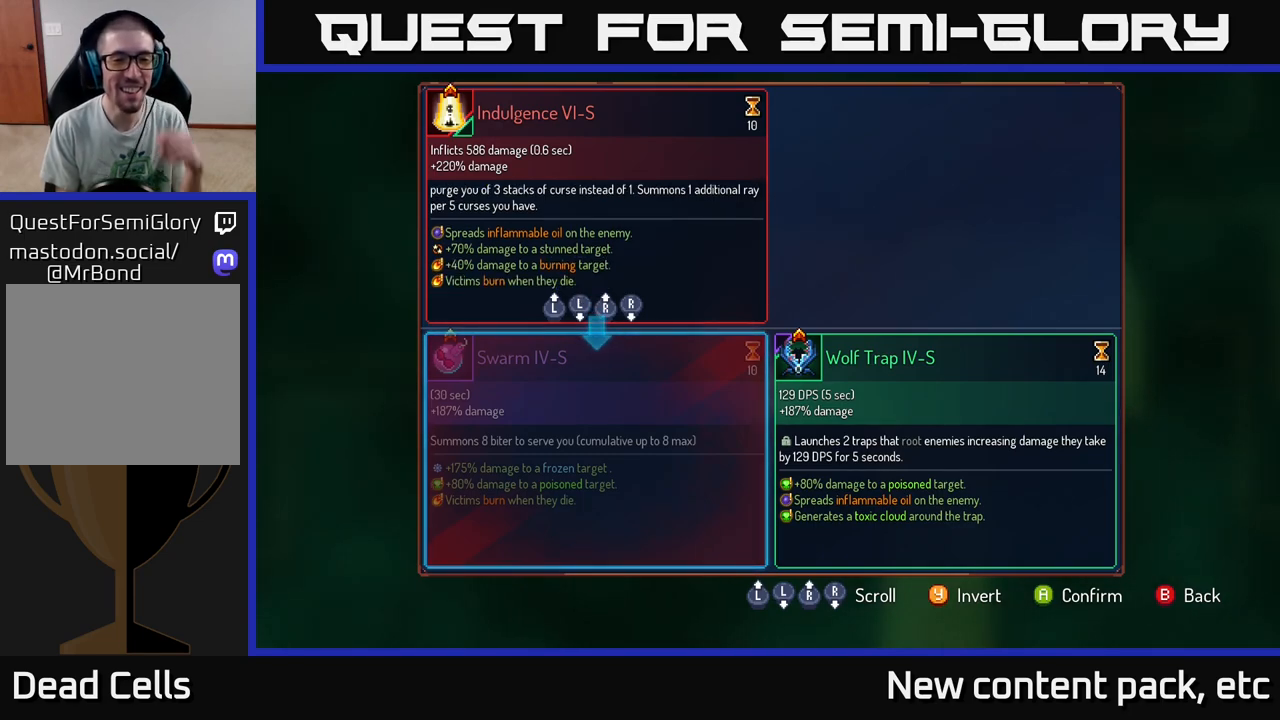
{"buttons": [], "left_stick": "center", "right_stick": "center", "events": []}
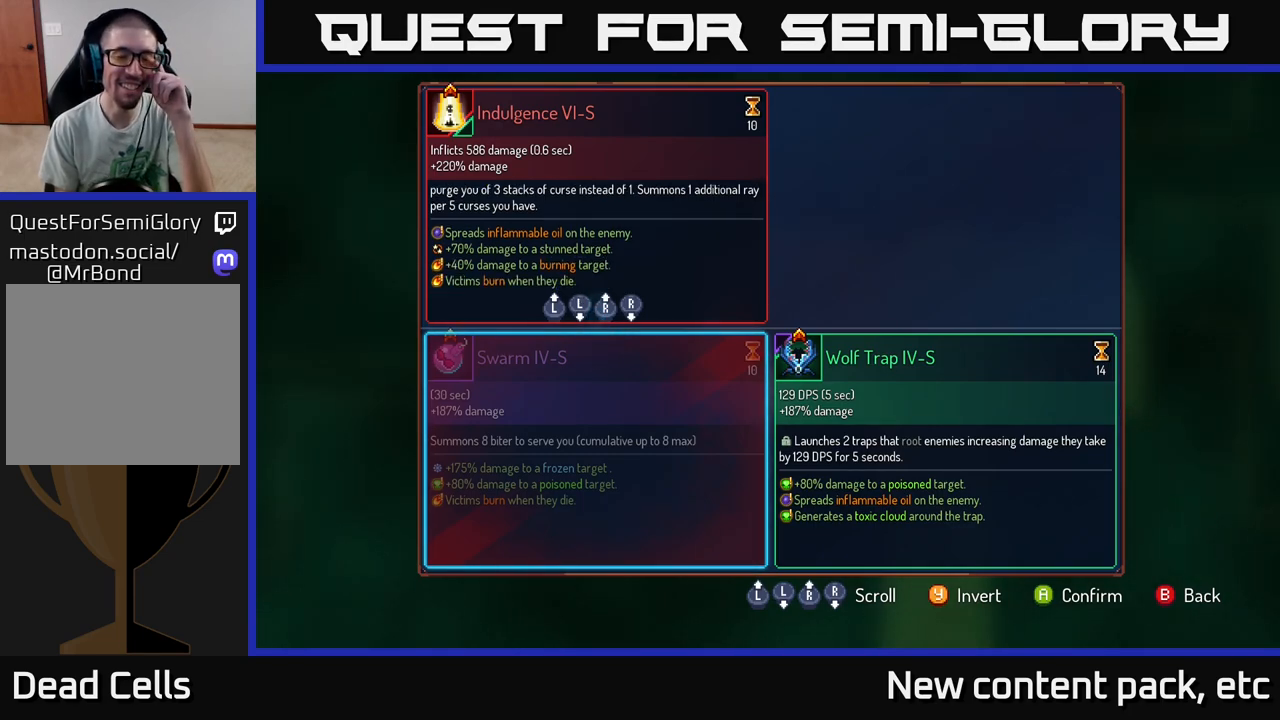
{"buttons": [], "left_stick": "center", "right_stick": "center", "events": []}
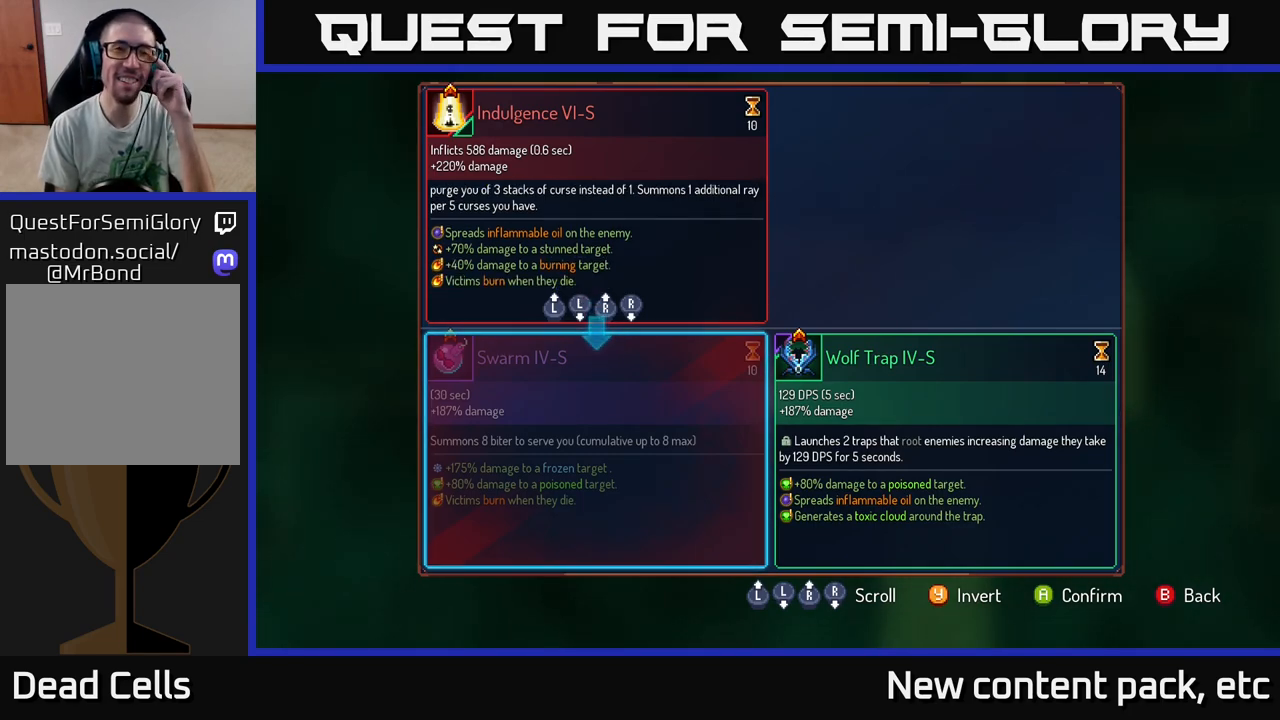
{"buttons": [], "left_stick": "center", "right_stick": "center", "events": []}
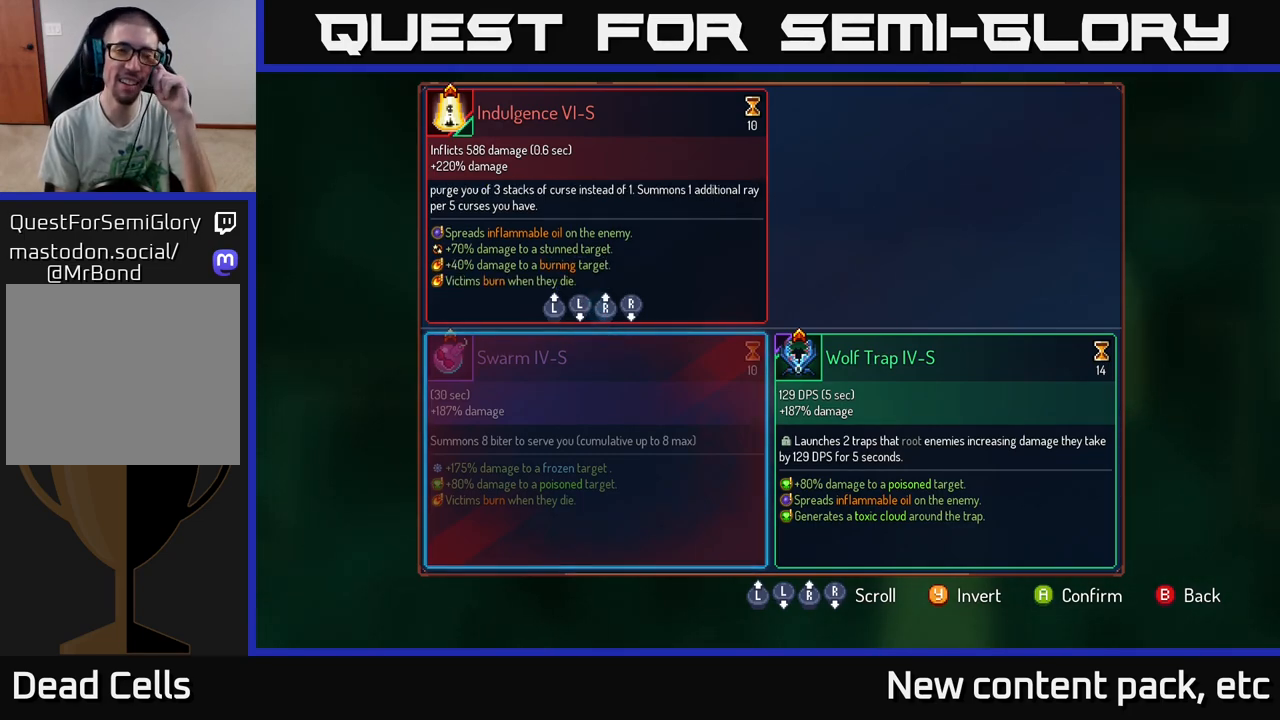
{"buttons": [], "left_stick": "center", "right_stick": "center", "events": []}
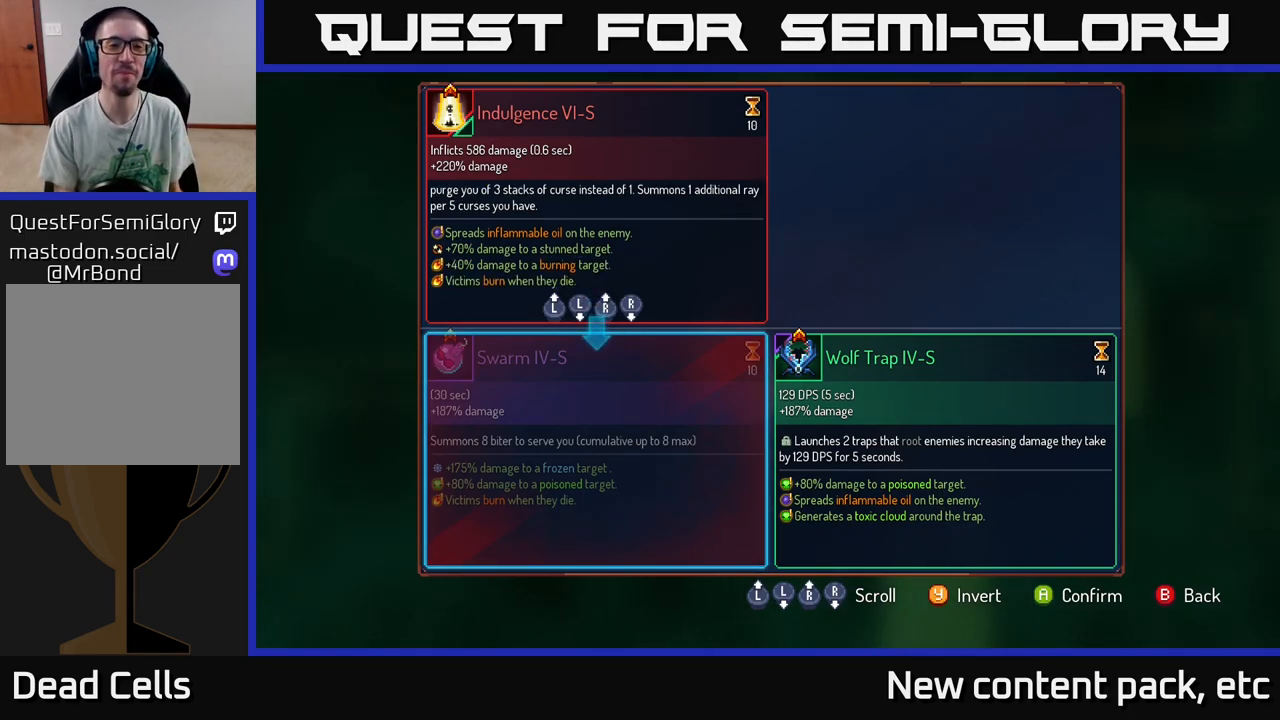
{"buttons": [], "left_stick": "center", "right_stick": "center", "events": []}
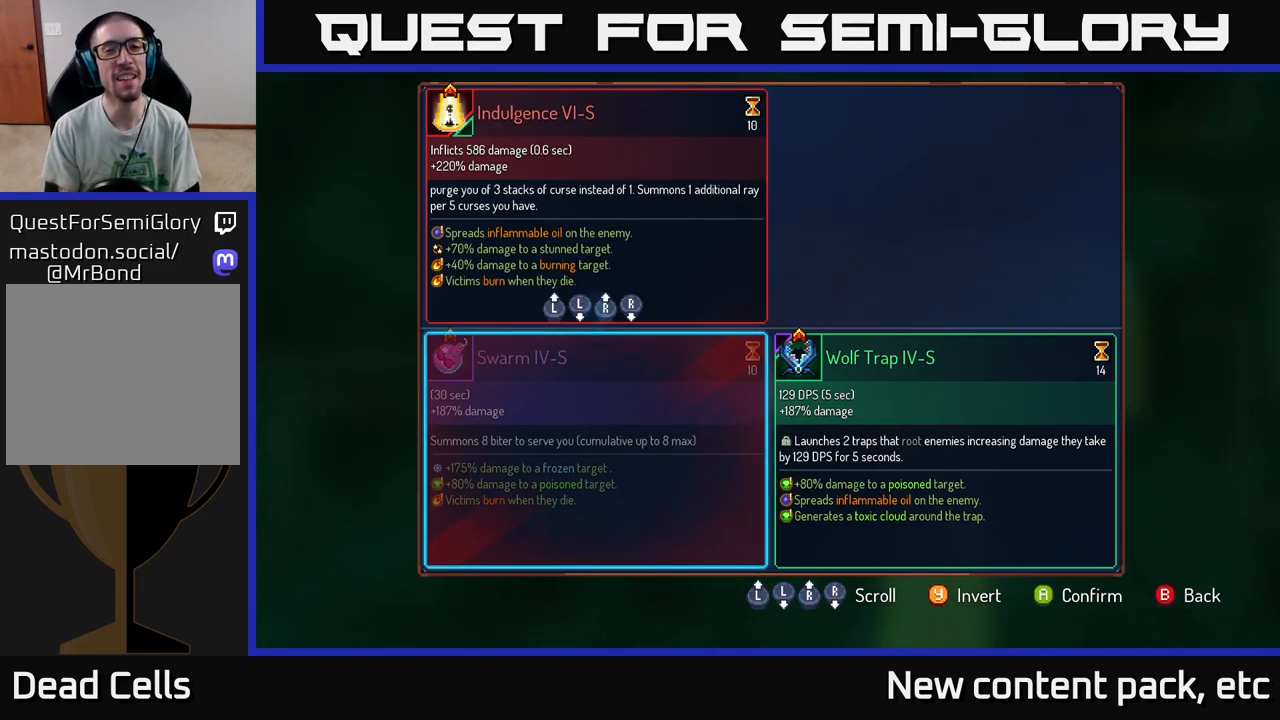
{"buttons": [], "left_stick": "left", "right_stick": "center", "events": [[150, "left_stick", "right"], [333, "left_stick", "center"], [383, "left_stick", "left"]]}
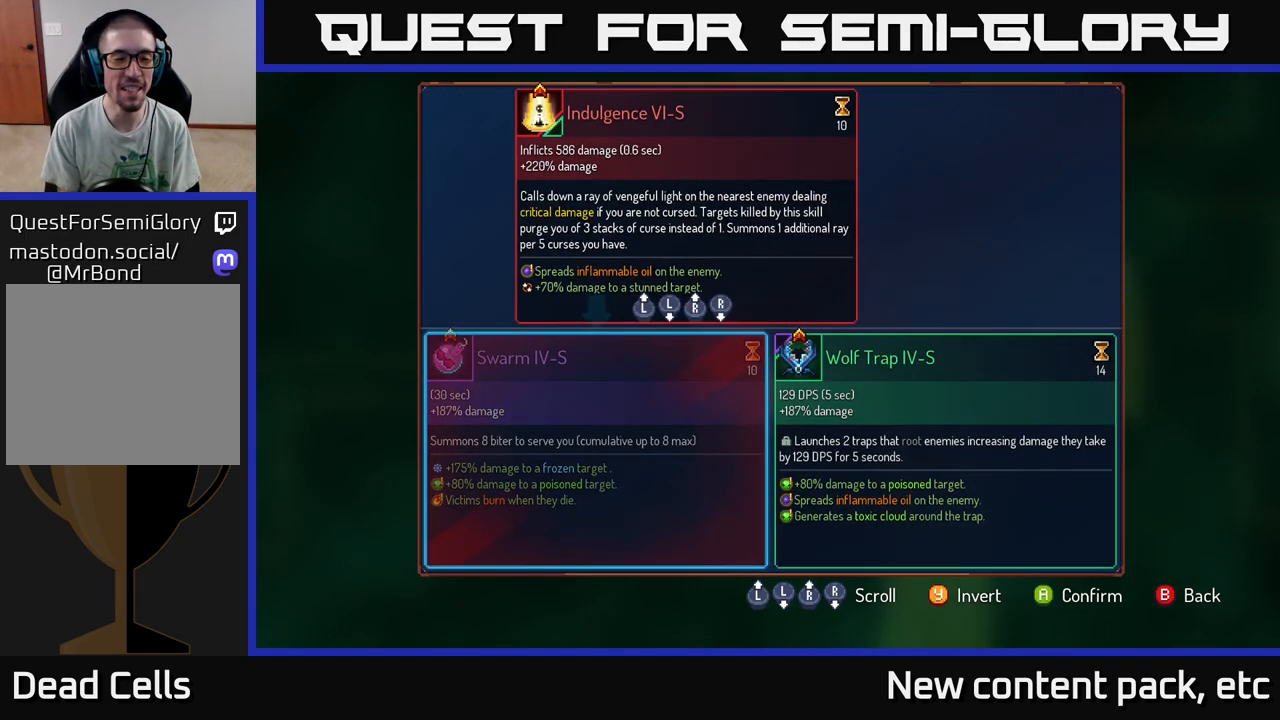
{"buttons": [], "left_stick": "center", "right_stick": "center", "events": [[50, "left_stick", "center"]]}
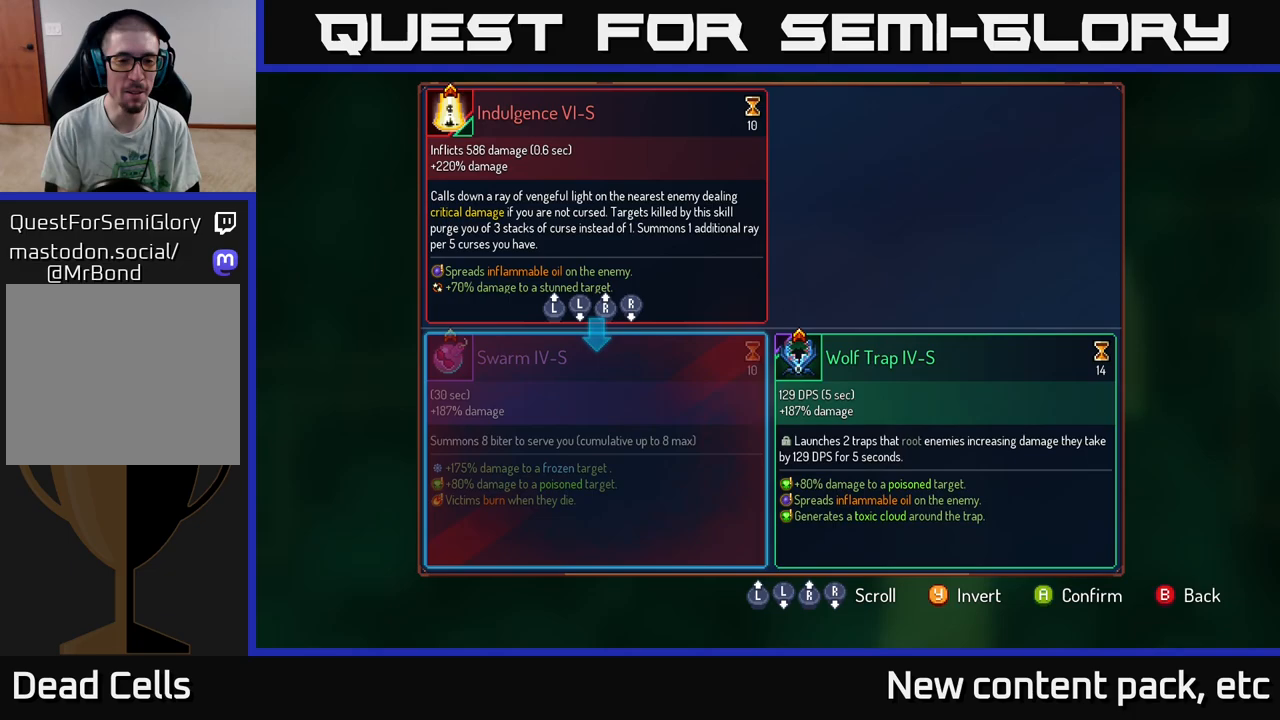
{"buttons": [], "left_stick": "center", "right_stick": "center", "events": []}
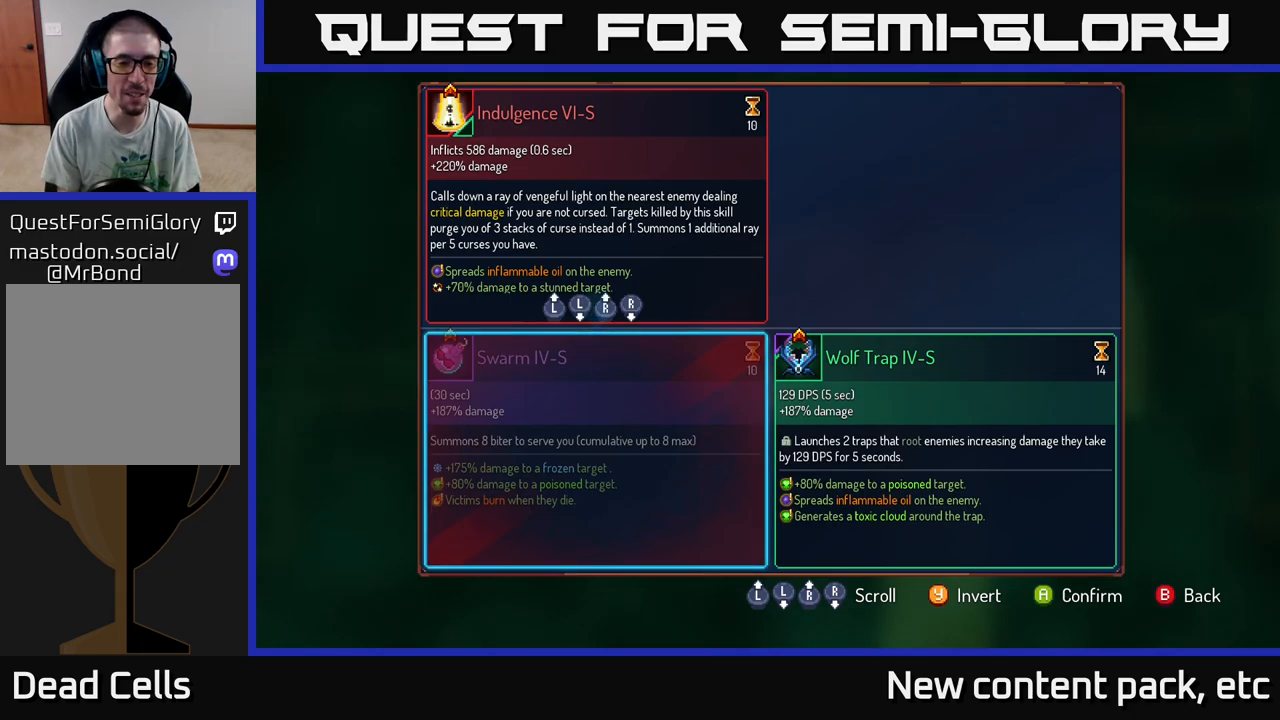
{"buttons": [], "left_stick": "center", "right_stick": "center", "events": [[267, "A", "down"], [400, "A", "up"]]}
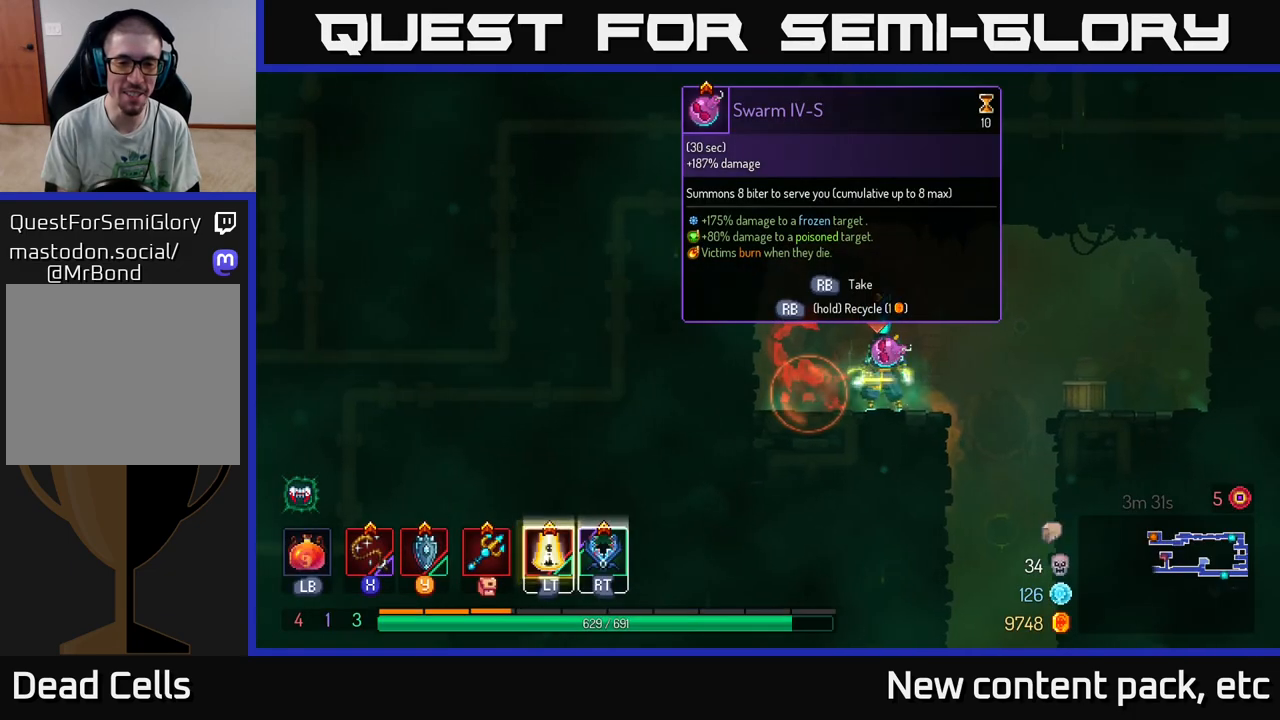
{"buttons": ["R1"], "left_stick": "center", "right_stick": "center", "events": [[167, "R1", "down"]]}
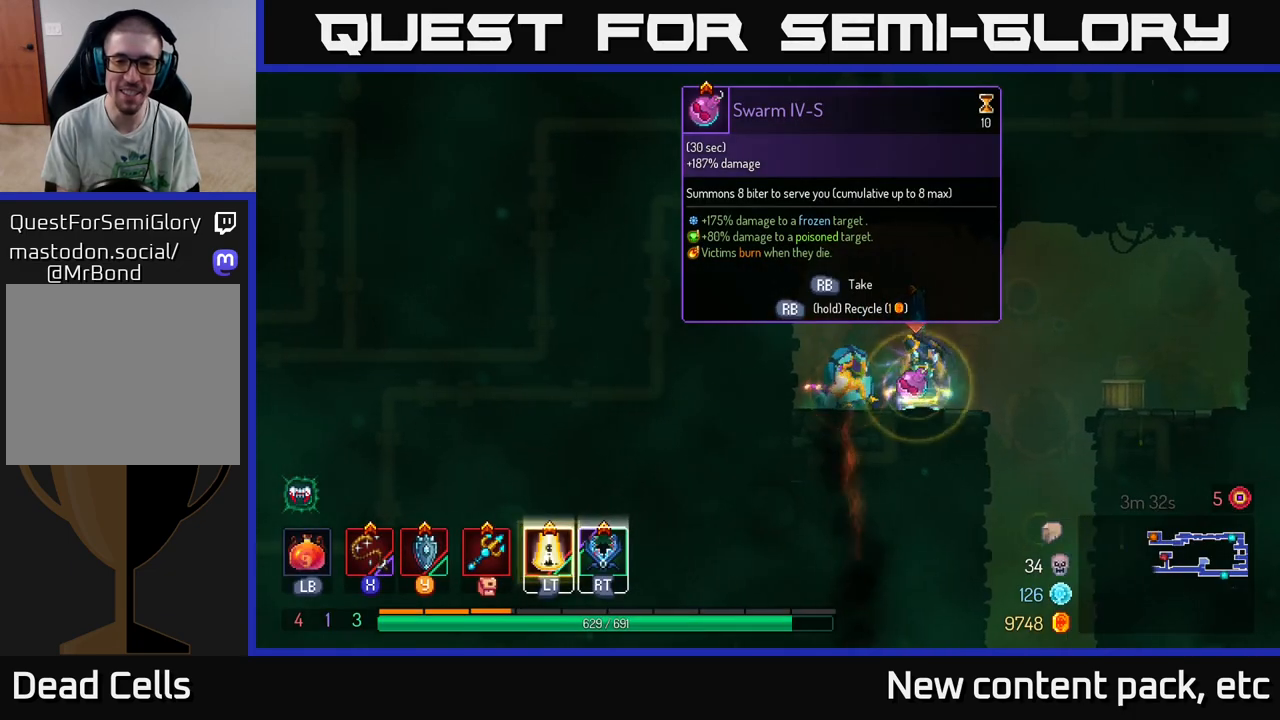
{"buttons": ["B"], "left_stick": "right", "right_stick": "center", "events": [[300, "R1", "up"], [400, "left_stick", "right"], [433, "A", "down"], [433, "B", "down"], [500, "A", "up"]]}
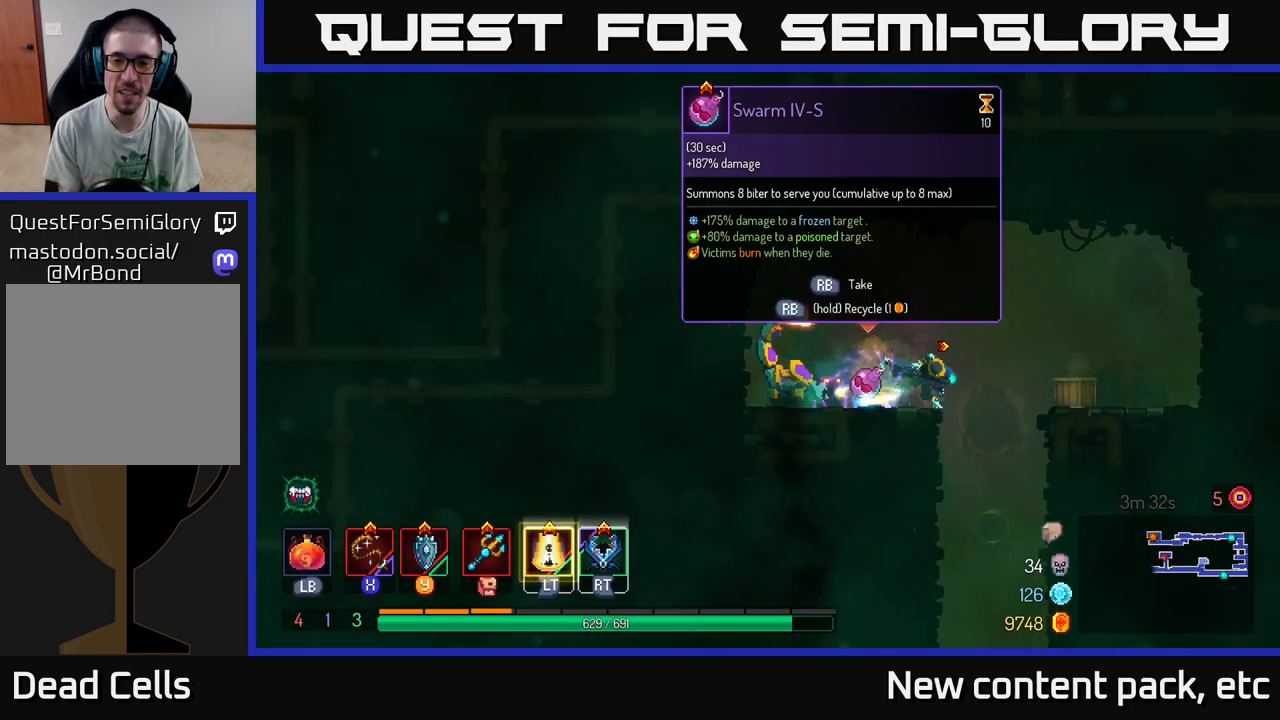
{"buttons": [], "left_stick": "right", "right_stick": "center", "events": [[50, "B", "up"], [100, "B", "down"], [183, "B", "up"], [317, "A", "down"], [433, "A", "up"]]}
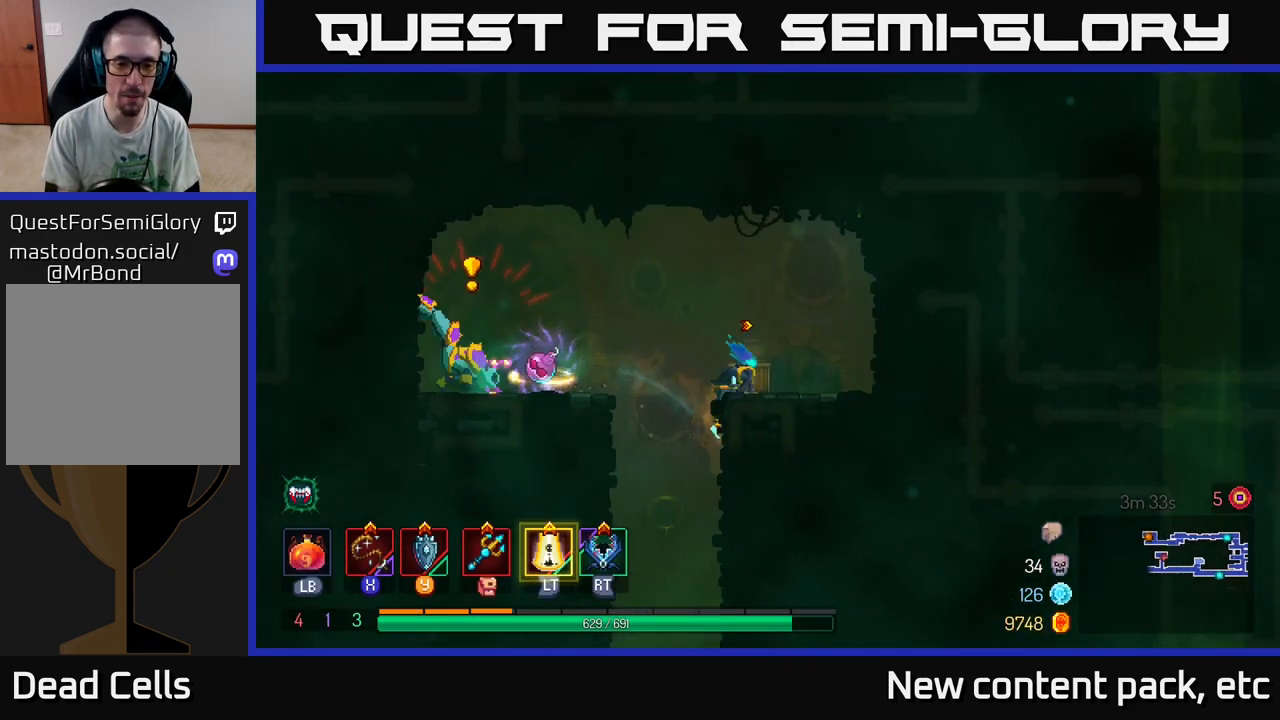
{"buttons": [], "left_stick": "left", "right_stick": "center", "events": [[300, "left_stick", "left"]]}
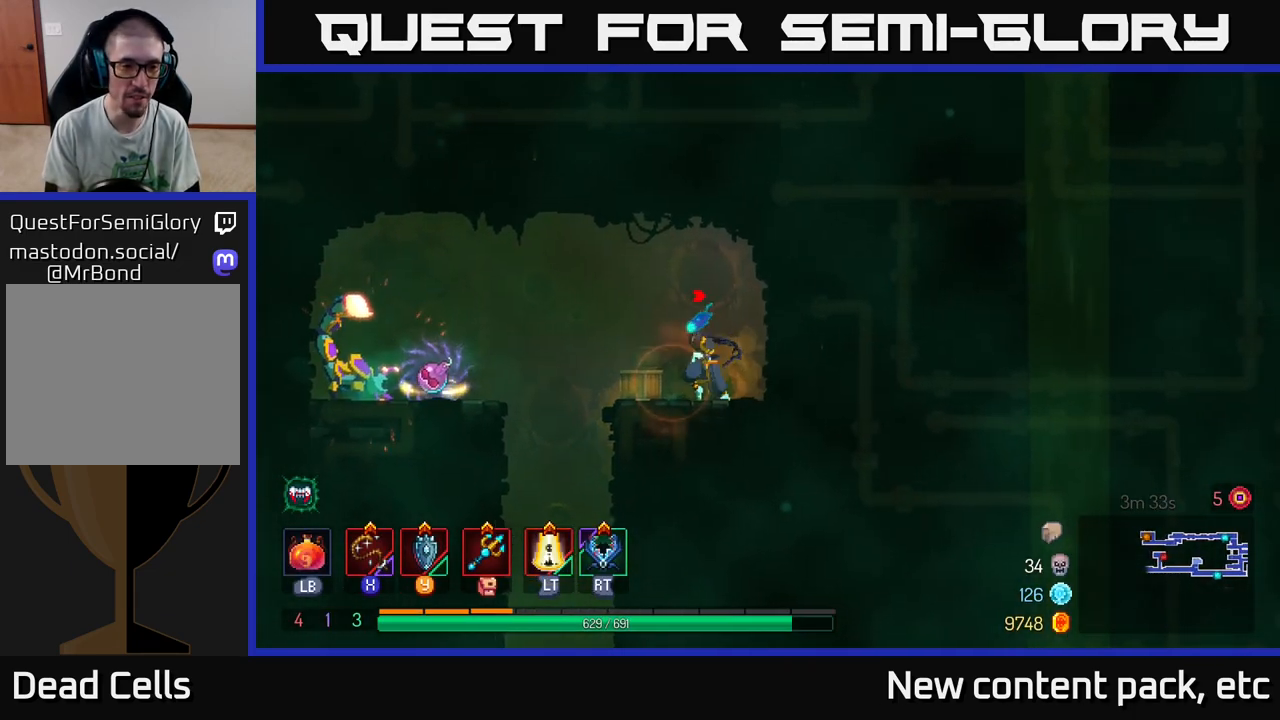
{"buttons": [], "left_stick": "center", "right_stick": "center", "events": [[117, "X", "down"], [200, "X", "up"], [300, "left_stick", "center"]]}
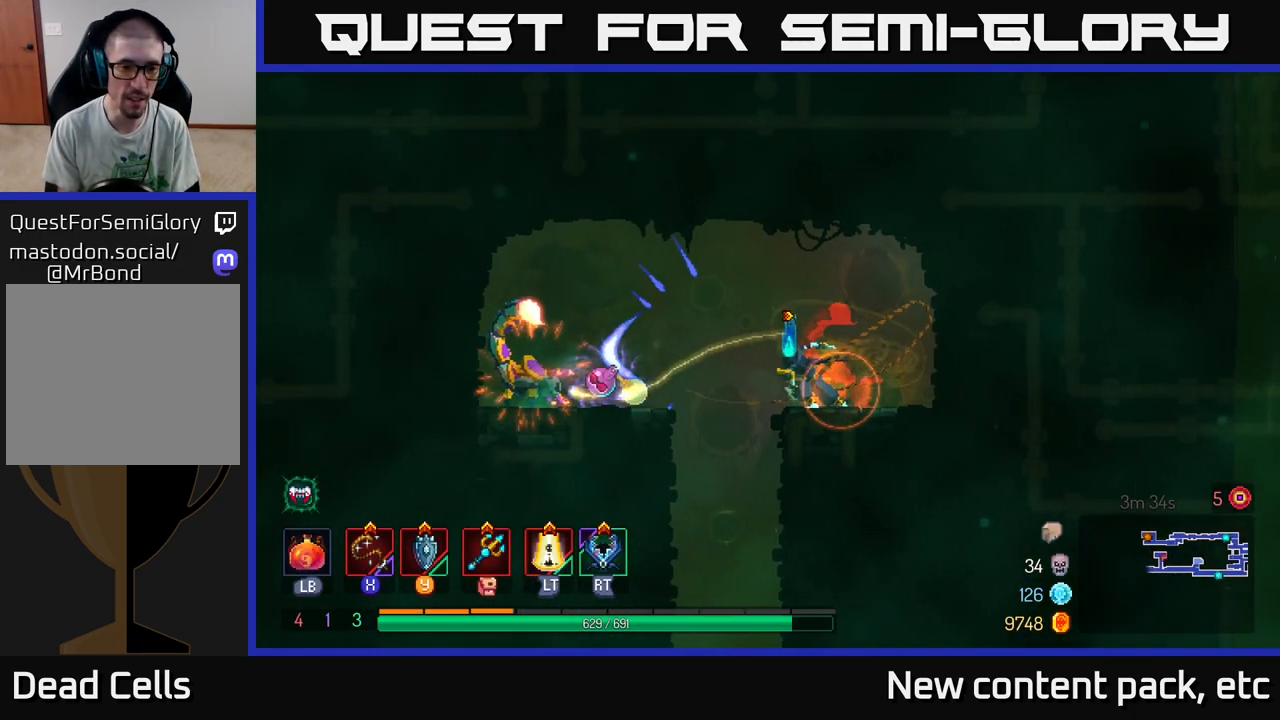
{"buttons": ["X"], "left_stick": "right", "right_stick": "center", "events": [[483, "left_stick", "right"], [500, "X", "down"]]}
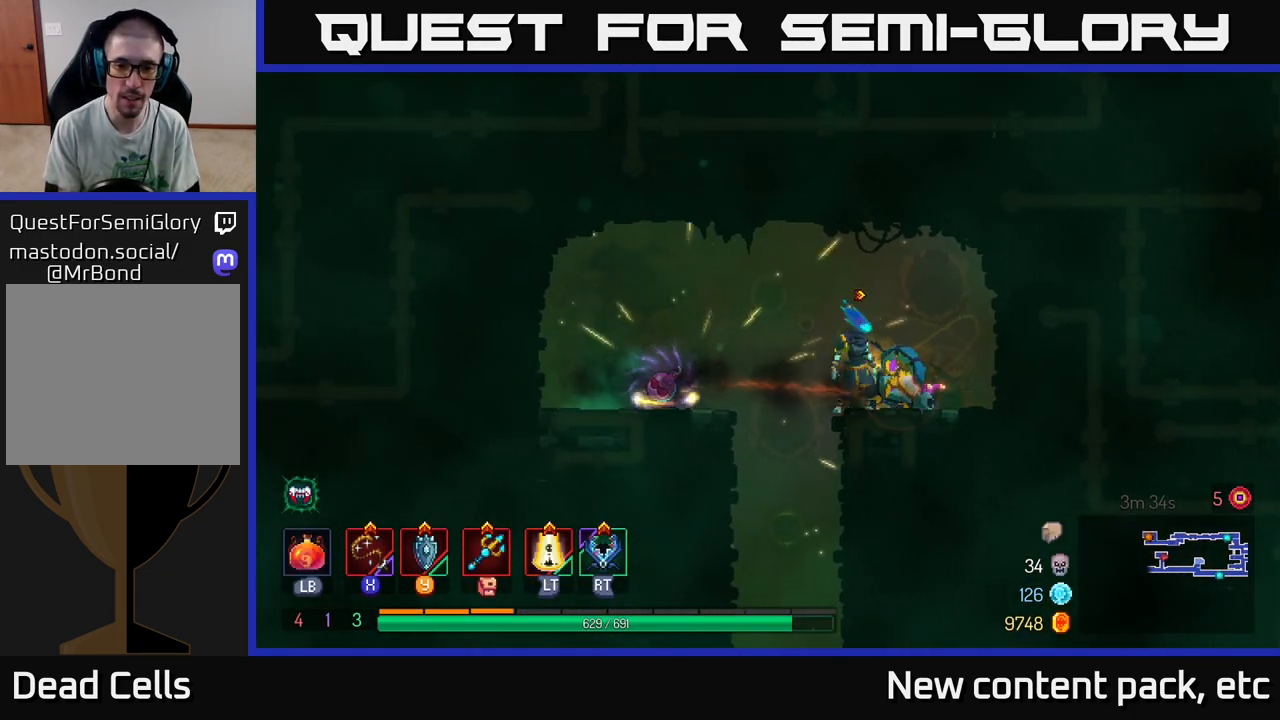
{"buttons": [], "left_stick": "center", "right_stick": "center", "events": [[50, "X", "up"], [117, "left_stick", "center"]]}
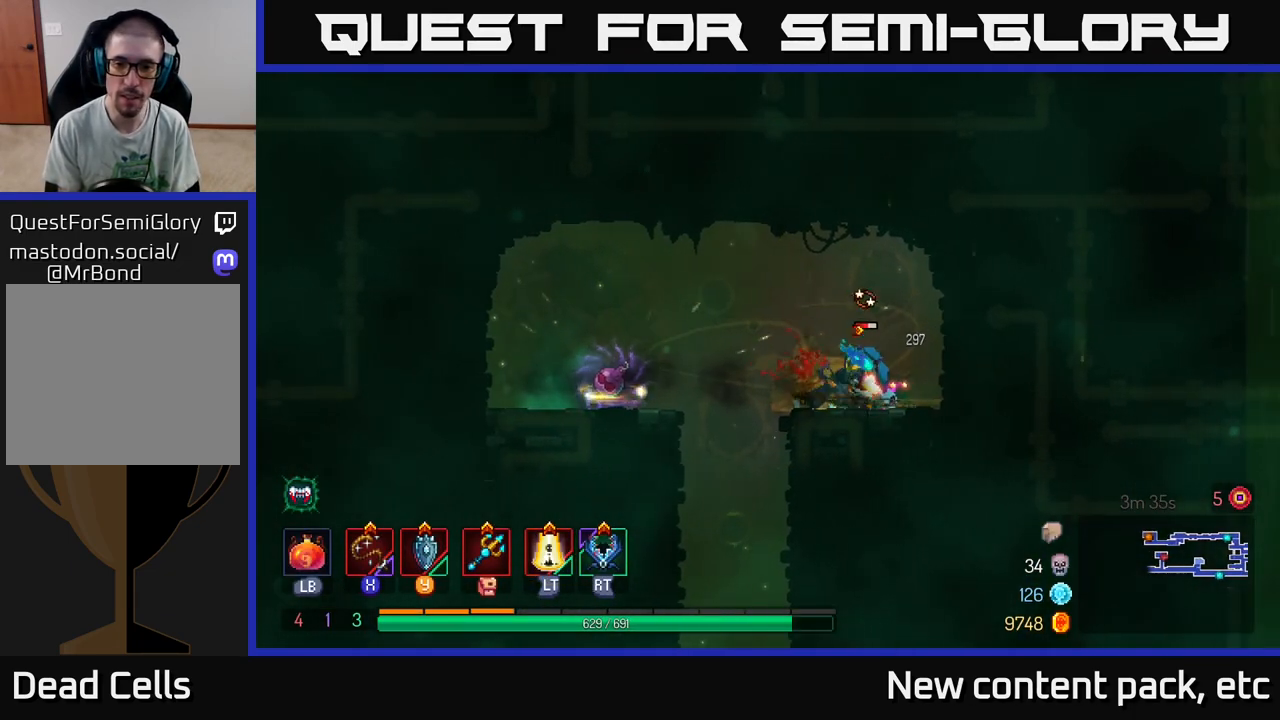
{"buttons": [], "left_stick": "right", "right_stick": "center", "events": [[217, "left_stick", "left"], [233, "B", "down"], [333, "B", "up"], [483, "left_stick", "right"]]}
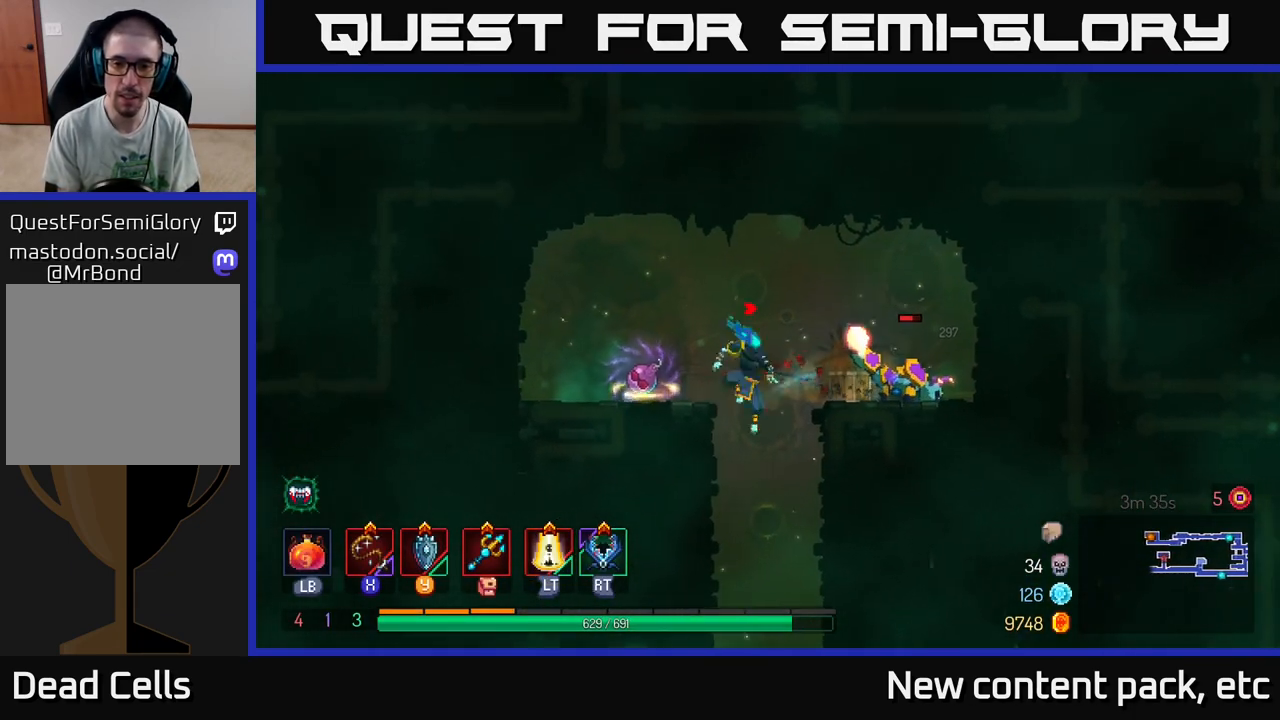
{"buttons": [], "left_stick": "center", "right_stick": "center", "events": [[17, "X", "down"], [117, "X", "up"], [367, "left_stick", "center"]]}
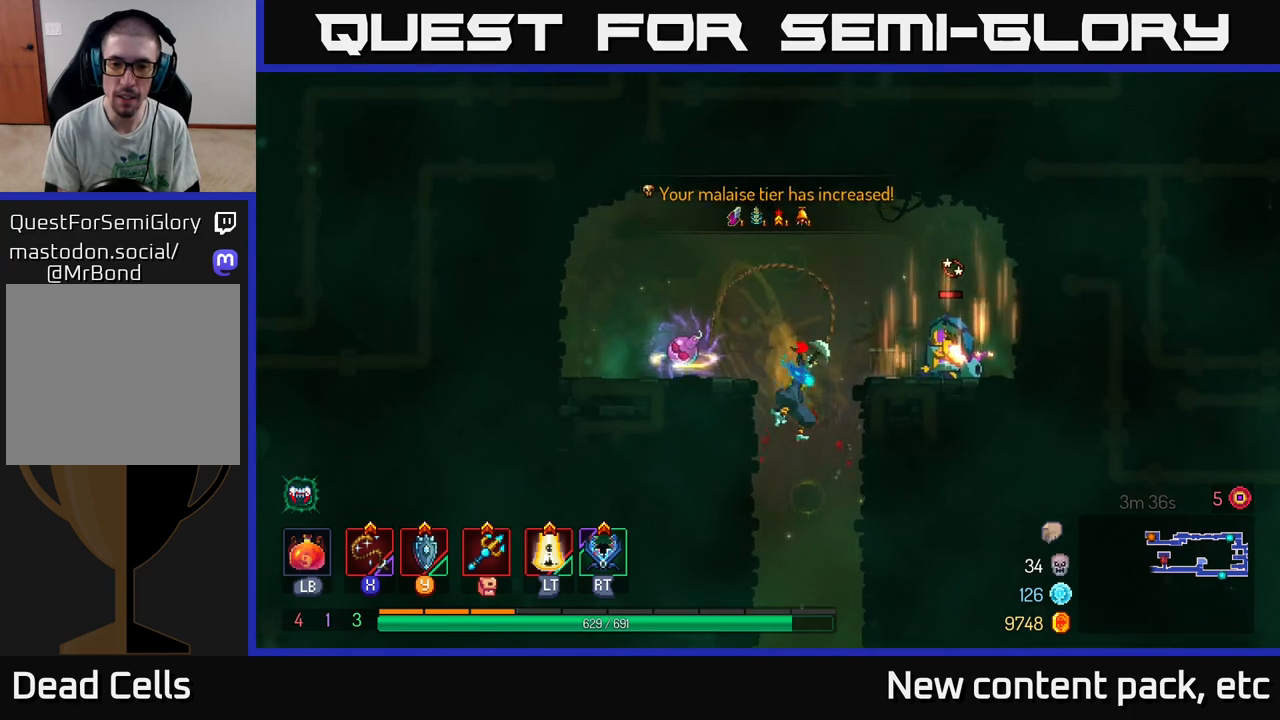
{"buttons": ["A"], "left_stick": "up-left", "right_stick": "center", "events": [[83, "left_stick", "left"], [167, "A", "down"], [333, "A", "up"], [417, "A", "down"], [433, "left_stick", "up-left"]]}
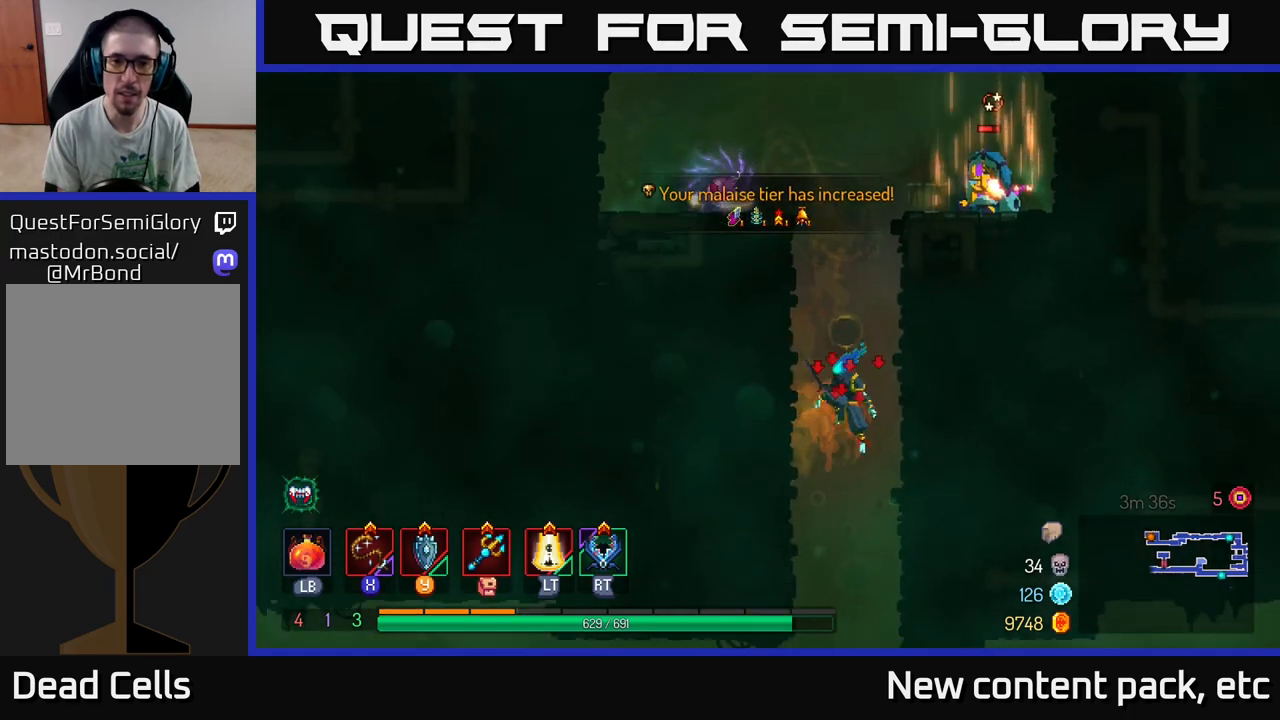
{"buttons": ["A"], "left_stick": "up-left", "right_stick": "center", "events": [[33, "A", "up"], [117, "A", "down"], [233, "A", "up"], [367, "A", "down"]]}
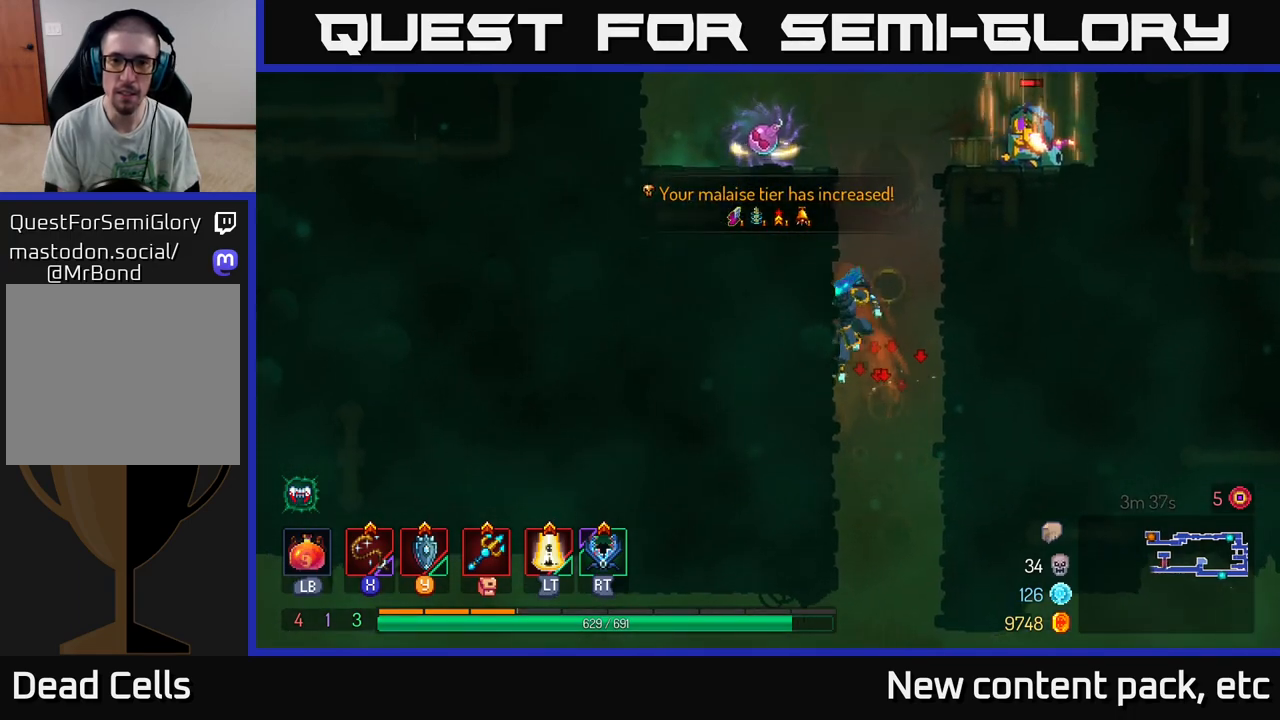
{"buttons": [], "left_stick": "up-left", "right_stick": "center", "events": [[33, "A", "up"], [133, "A", "down"], [267, "A", "up"], [333, "A", "down"], [500, "A", "up"]]}
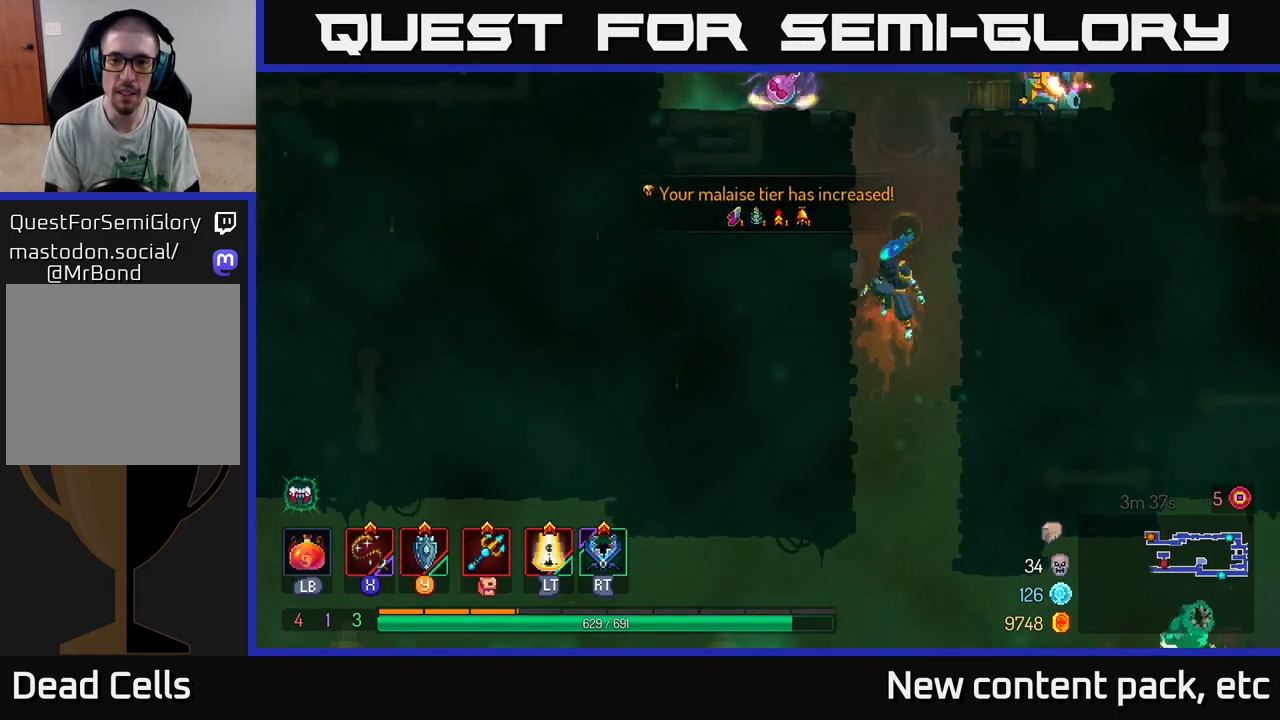
{"buttons": [], "left_stick": "up-left", "right_stick": "center", "events": [[83, "A", "down"], [267, "A", "up"]]}
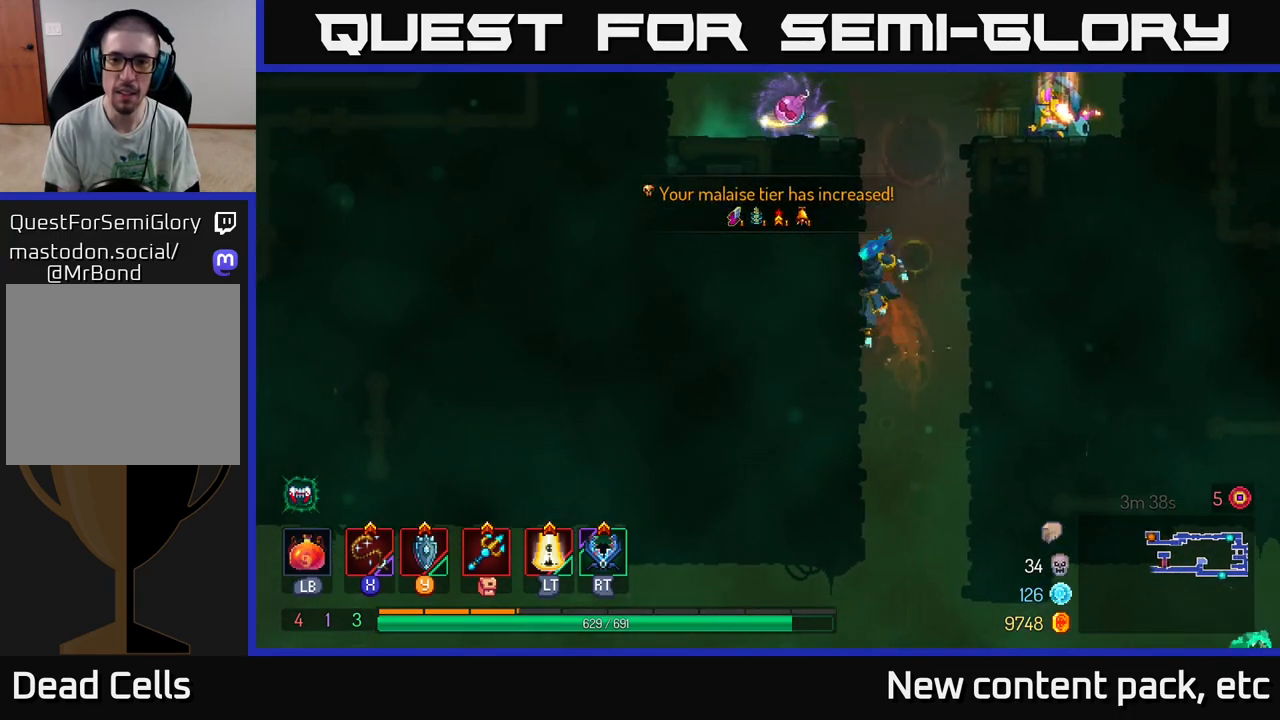
{"buttons": [], "left_stick": "right", "right_stick": "center", "events": [[100, "A", "down"], [117, "left_stick", "right"], [250, "A", "up"], [317, "A", "down"], [467, "A", "up"]]}
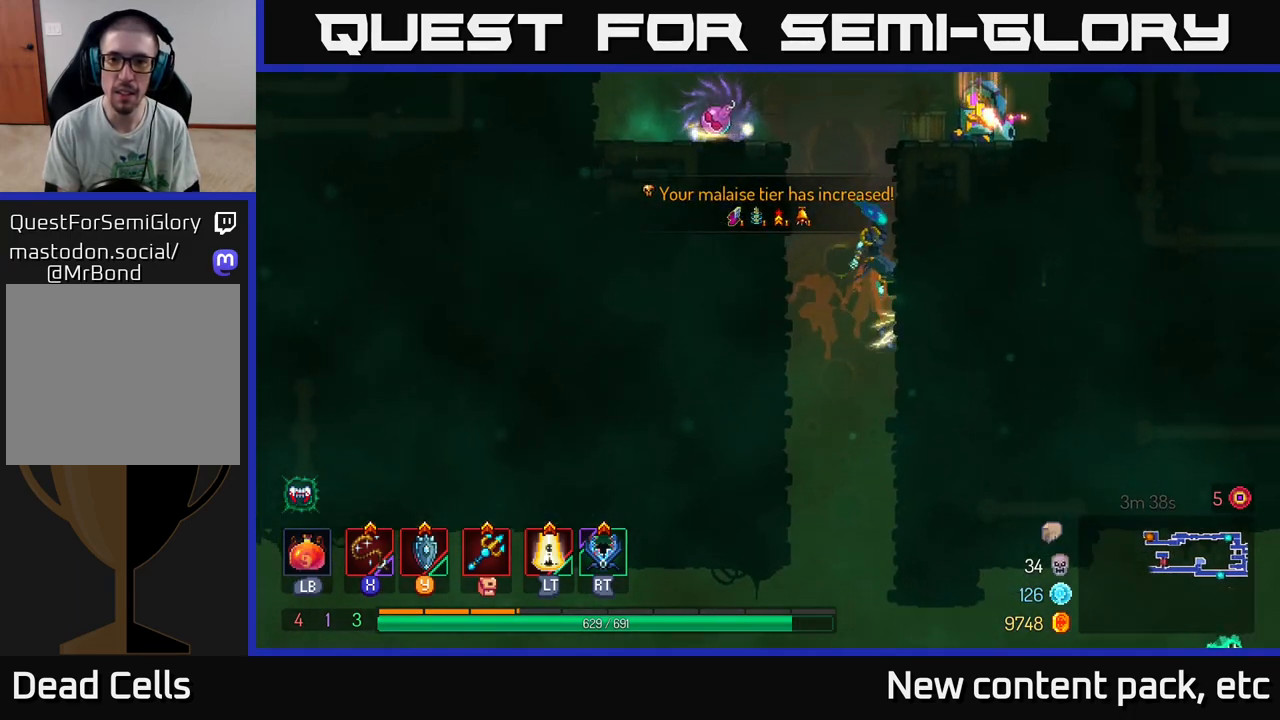
{"buttons": [], "left_stick": "right", "right_stick": "center", "events": [[283, "X", "down"], [383, "X", "up"]]}